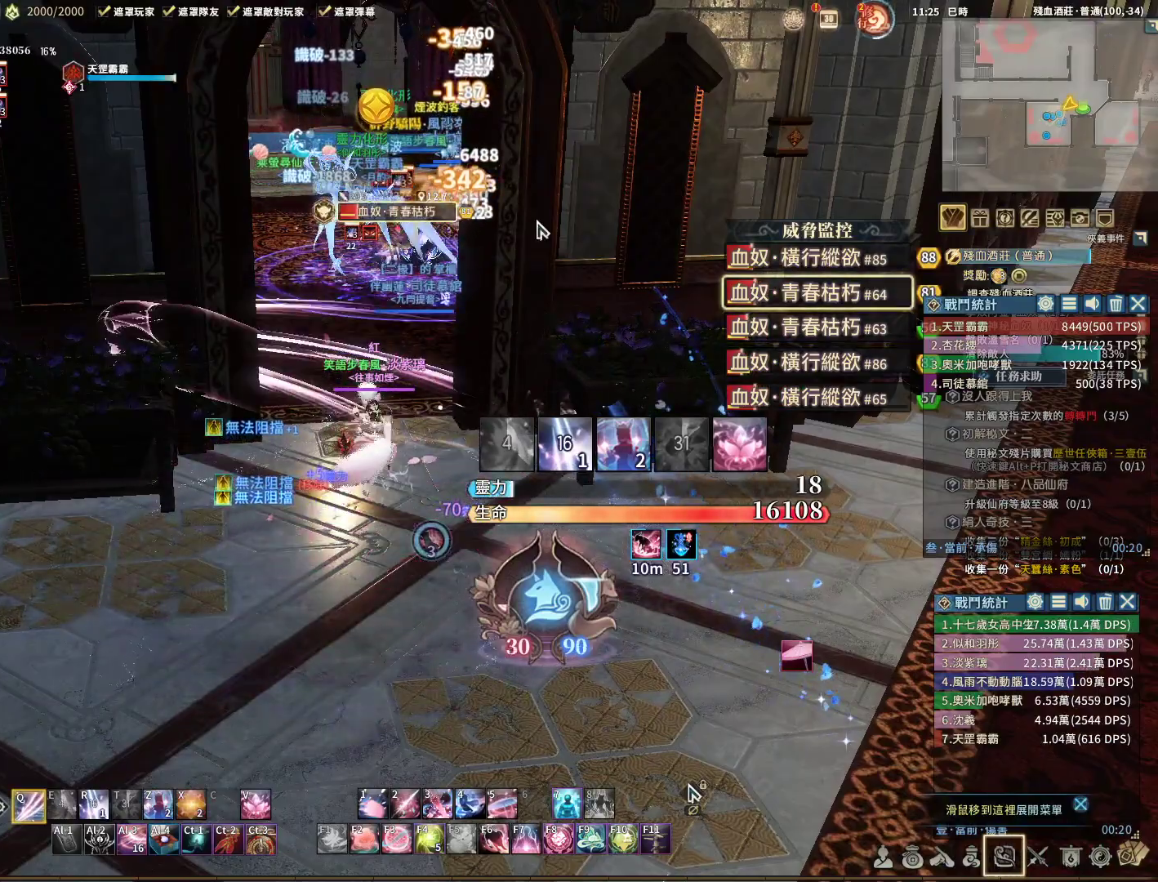
Gameplay with keyboard and mouse; each line is a JSON object with the keys and mouse buttons held at the frame after it. "events" lists presses ("down") and releases ("up") of "1", "2", "3", "4", "5", "a", "alt", "c", "caps_lock", "ctrl", "d", "e", "f", "g", "q", "r", "s", "shift", "space", "t", "tab", "v", "w", "x", "z", "mouse_left", "mouse_wheel" and "mouse_right" between this image and that frame as [ms after this image, input, new state], when the widget could be followed in between. "mouse_left", "mouse_wheel", "mouse_right" = the "left", "wheel", "right" buttons of the "mouse" list. No other keys are recorded. "wheel" means that the mouse wheel is clicked or scrolled. Not read: mouse_move.
{"keys": ["q"], "mouse": [], "events": []}
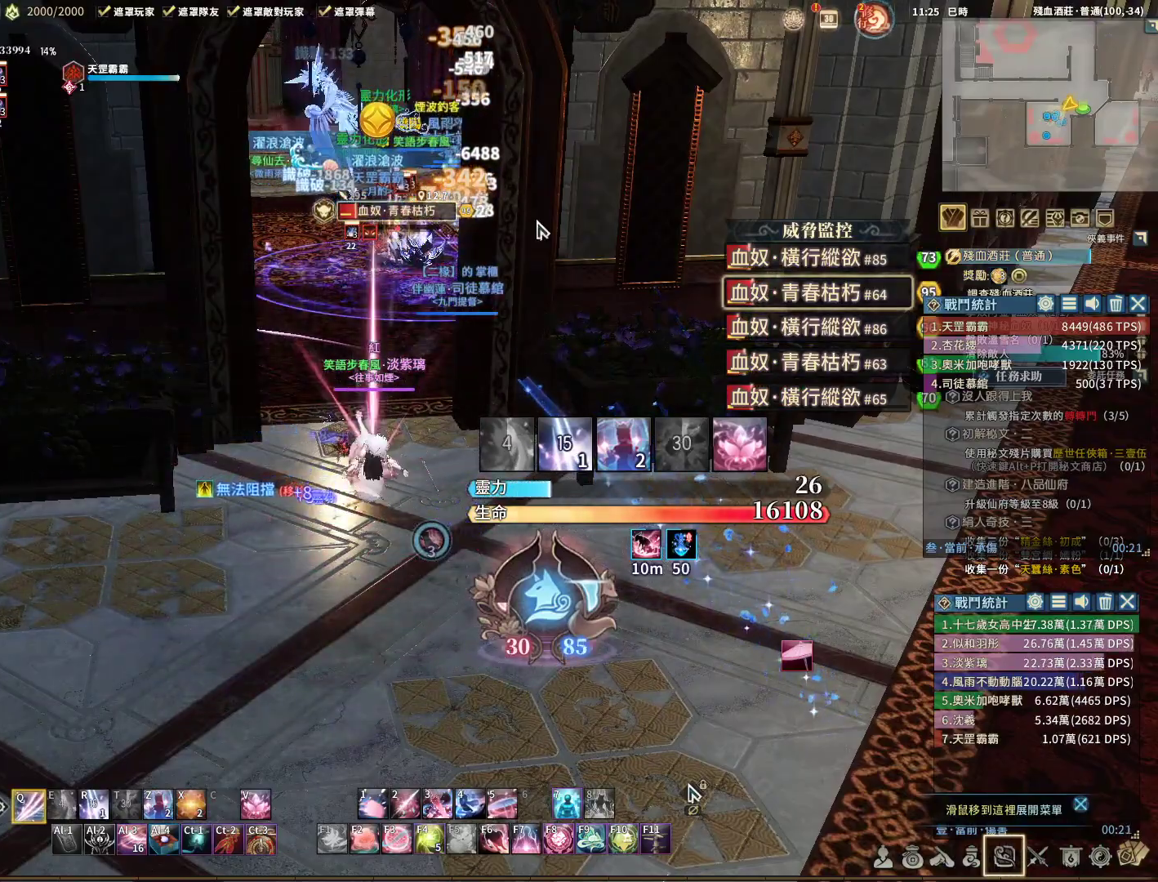
{"keys": ["q", "tab"], "mouse": [], "events": [[100, "q", "up"], [183, "space", "down"], [283, "space", "up"], [333, "q", "down"], [417, "tab", "down"]]}
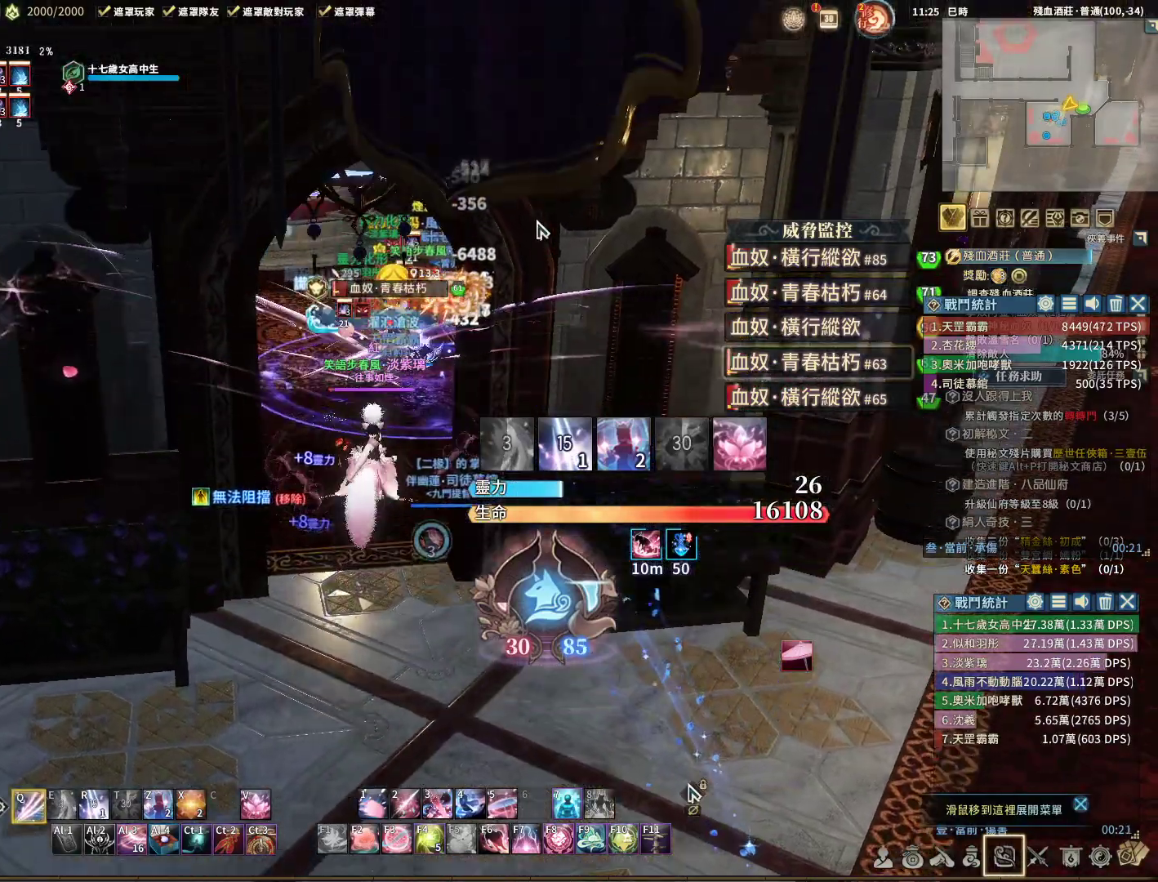
{"keys": ["q"], "mouse": [], "events": [[17, "tab", "up"]]}
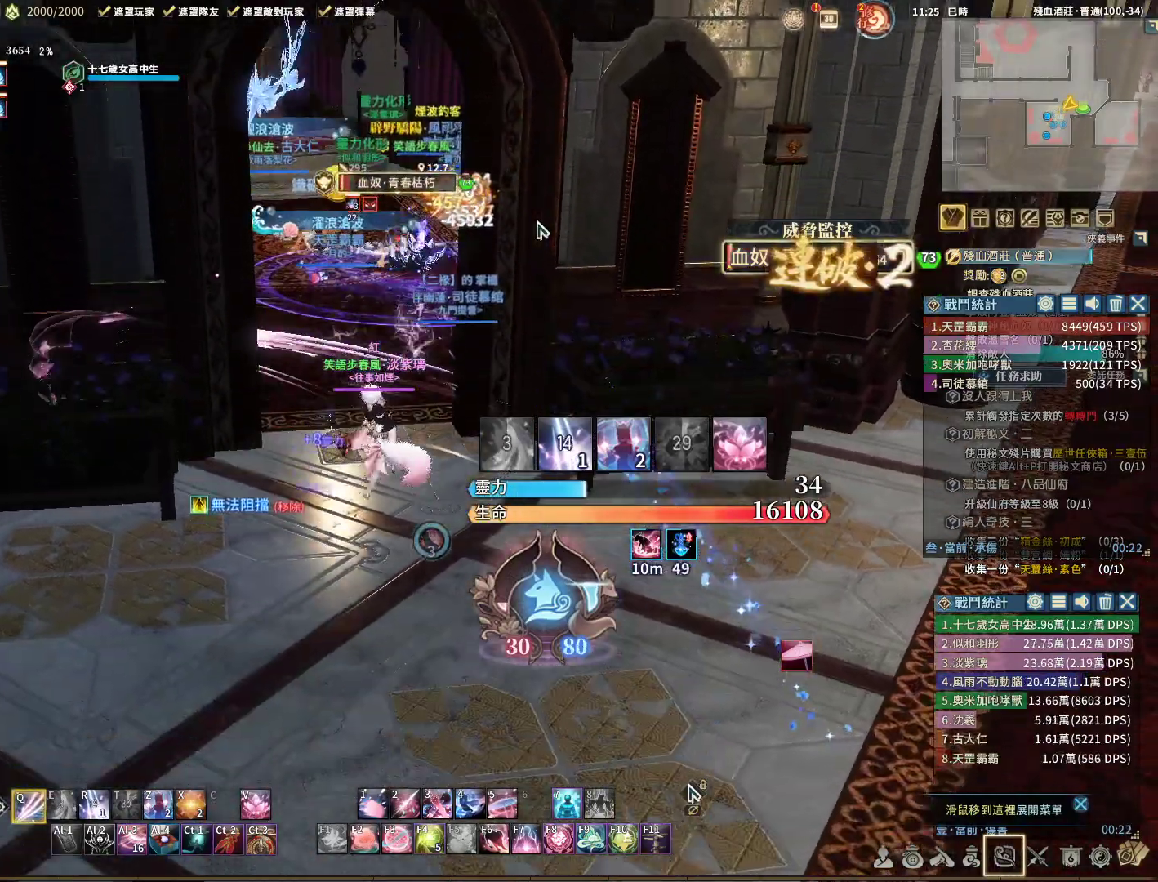
{"keys": ["q"], "mouse": [], "events": [[133, "q", "up"], [267, "space", "down"], [367, "q", "down"], [367, "space", "up"], [417, "tab", "down"], [500, "tab", "up"]]}
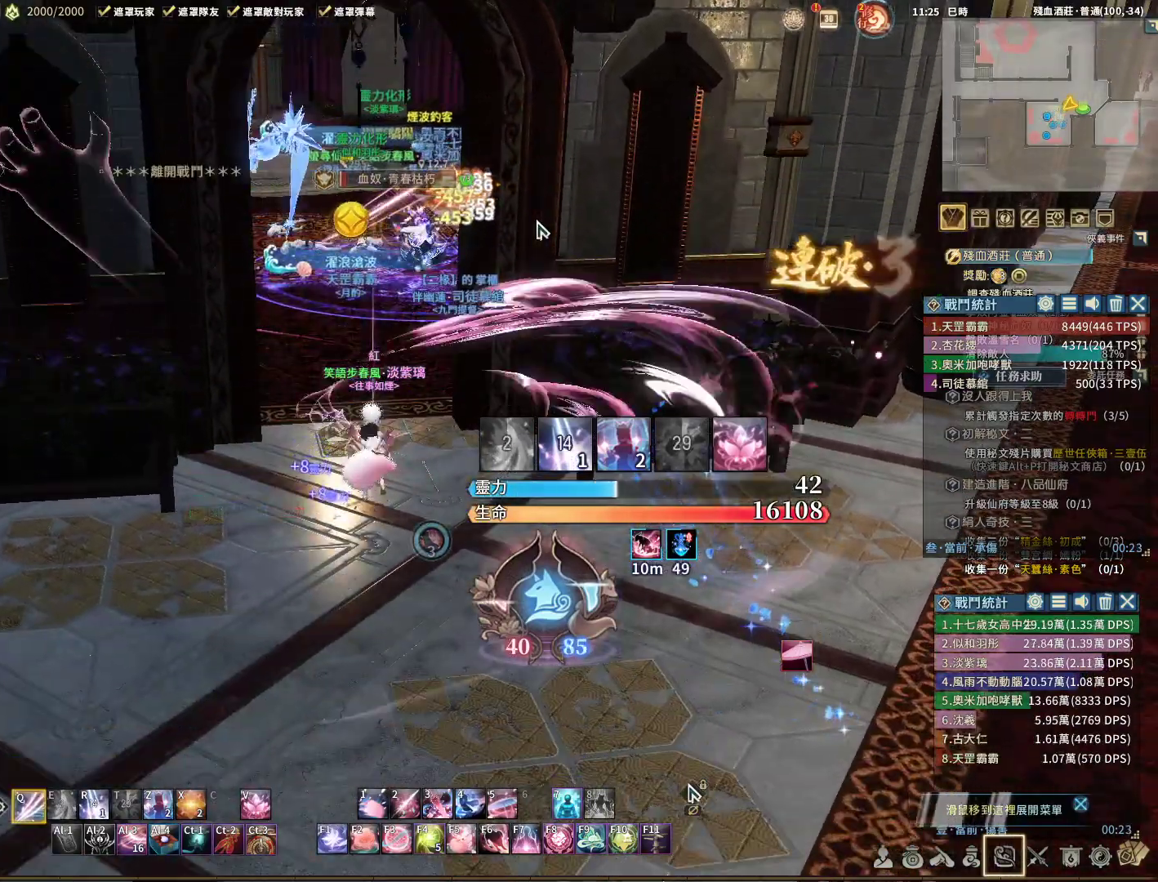
{"keys": [], "mouse": [], "events": [[467, "q", "up"]]}
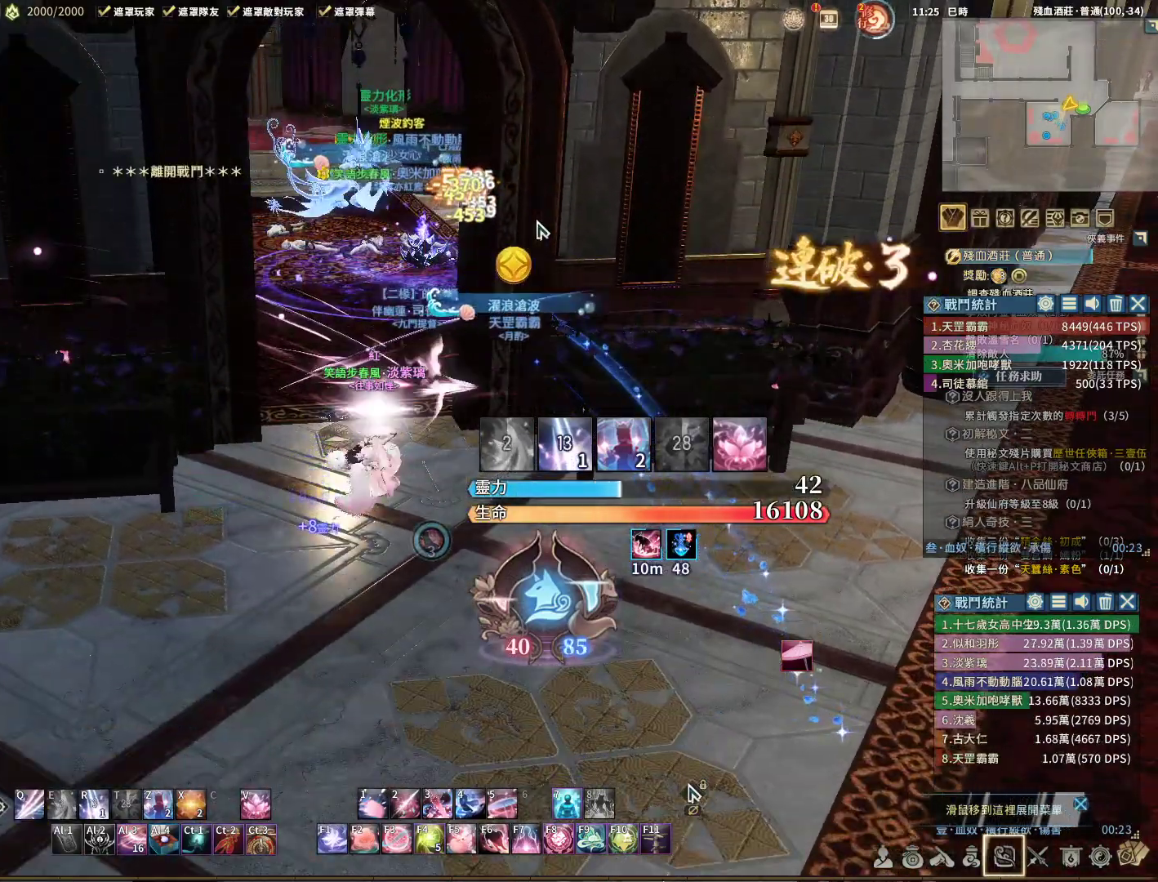
{"keys": [], "mouse": ["right"], "events": [[17, "v", "down"], [67, "v", "up"], [167, "mouse_right", "down"]]}
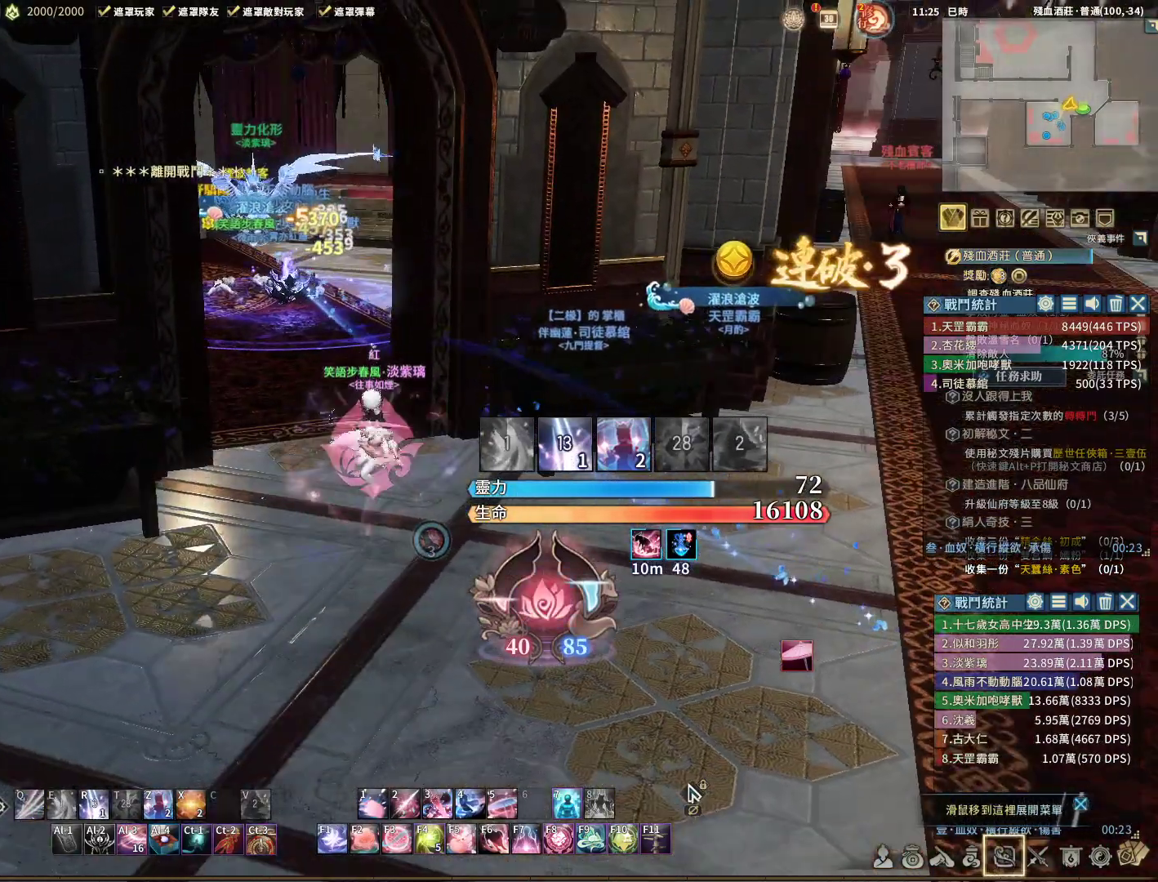
{"keys": ["d"], "mouse": ["right"], "events": [[200, "d", "down"]]}
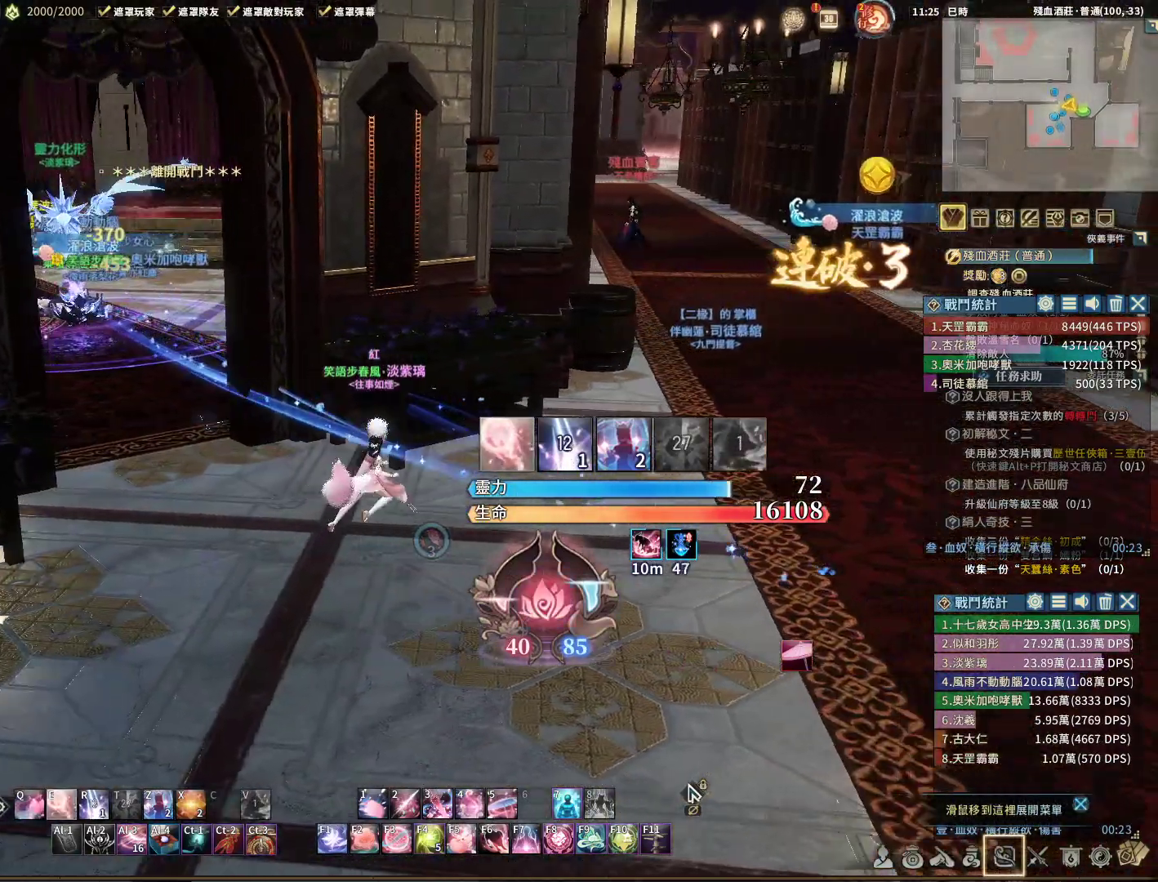
{"keys": ["d", "w"], "mouse": ["right"], "events": [[133, "w", "down"]]}
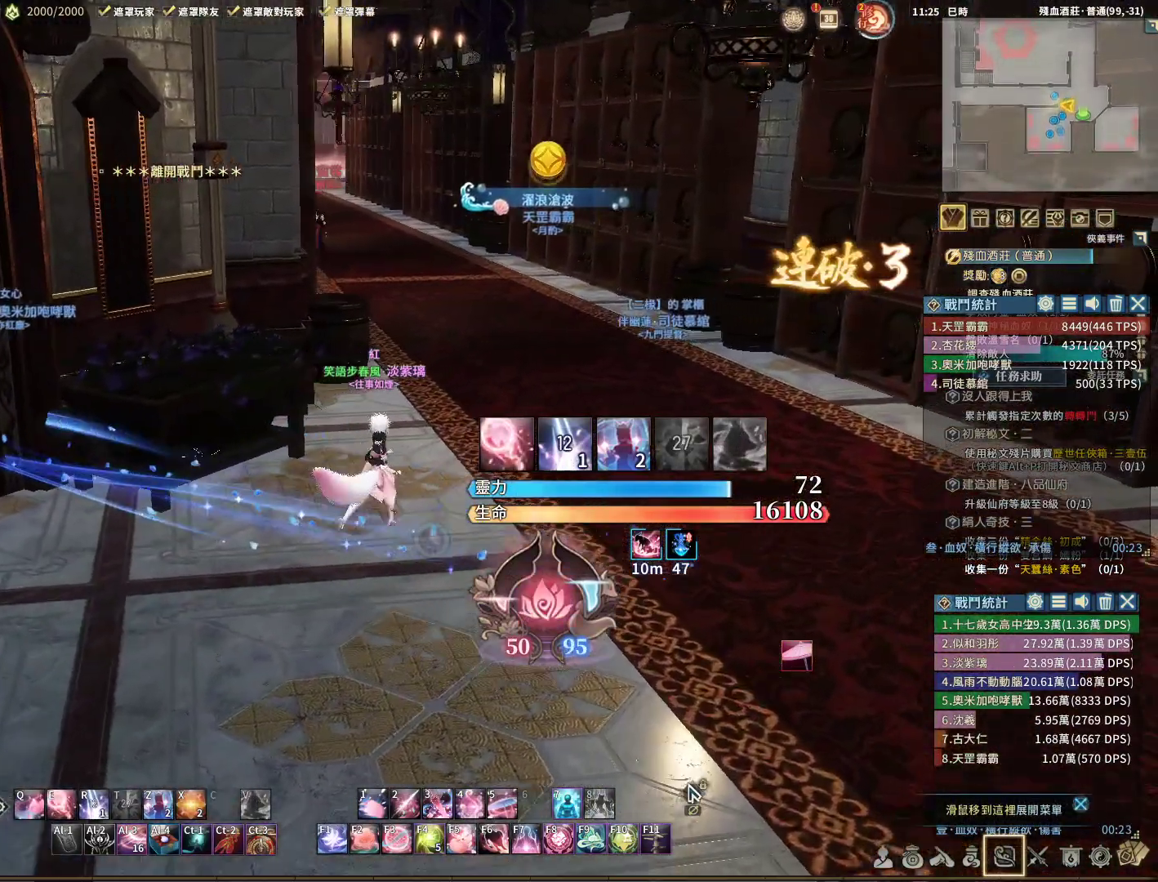
{"keys": ["d", "w"], "mouse": ["right"], "events": []}
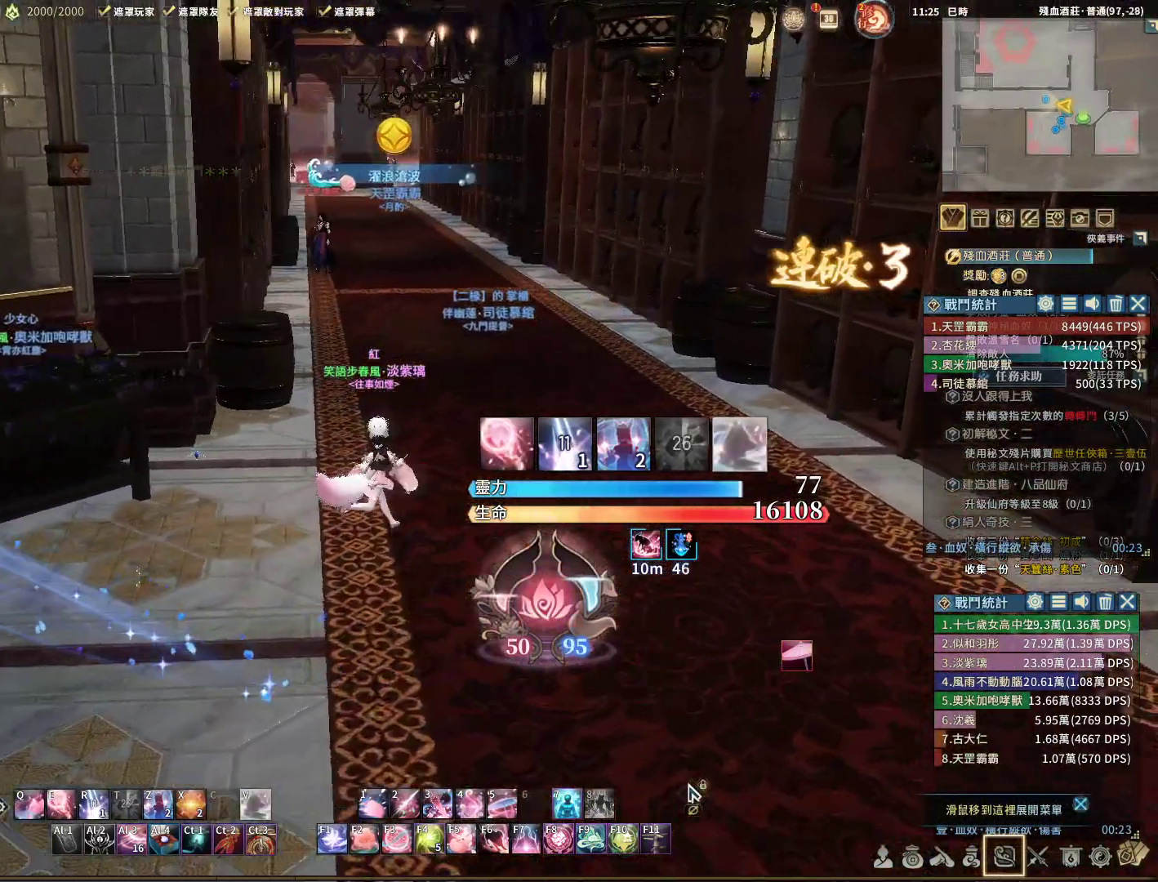
{"keys": ["e", "w"], "mouse": ["right"], "events": [[317, "d", "up"], [367, "q", "down"], [500, "e", "down"], [500, "q", "up"]]}
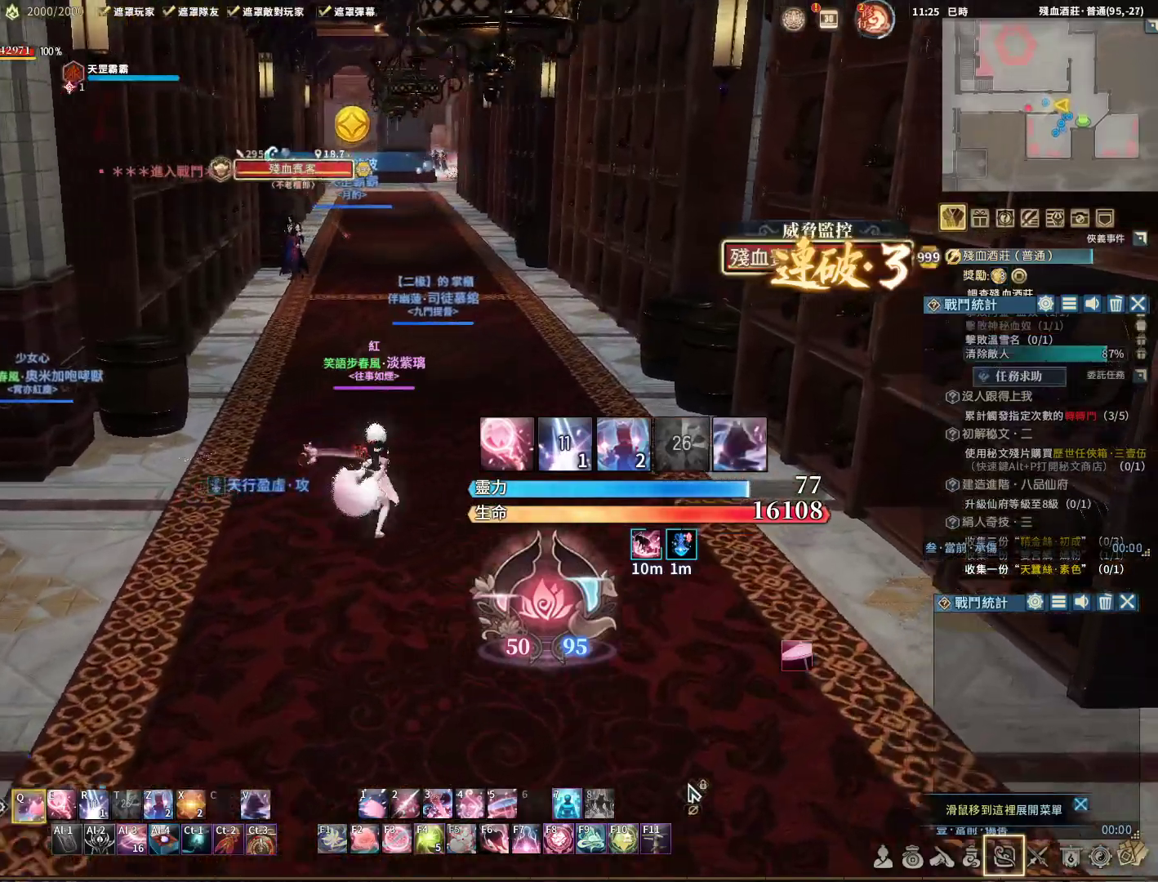
{"keys": ["d", "q"], "mouse": ["right"], "events": [[150, "e", "up"], [150, "q", "down"], [483, "d", "down"], [483, "w", "up"]]}
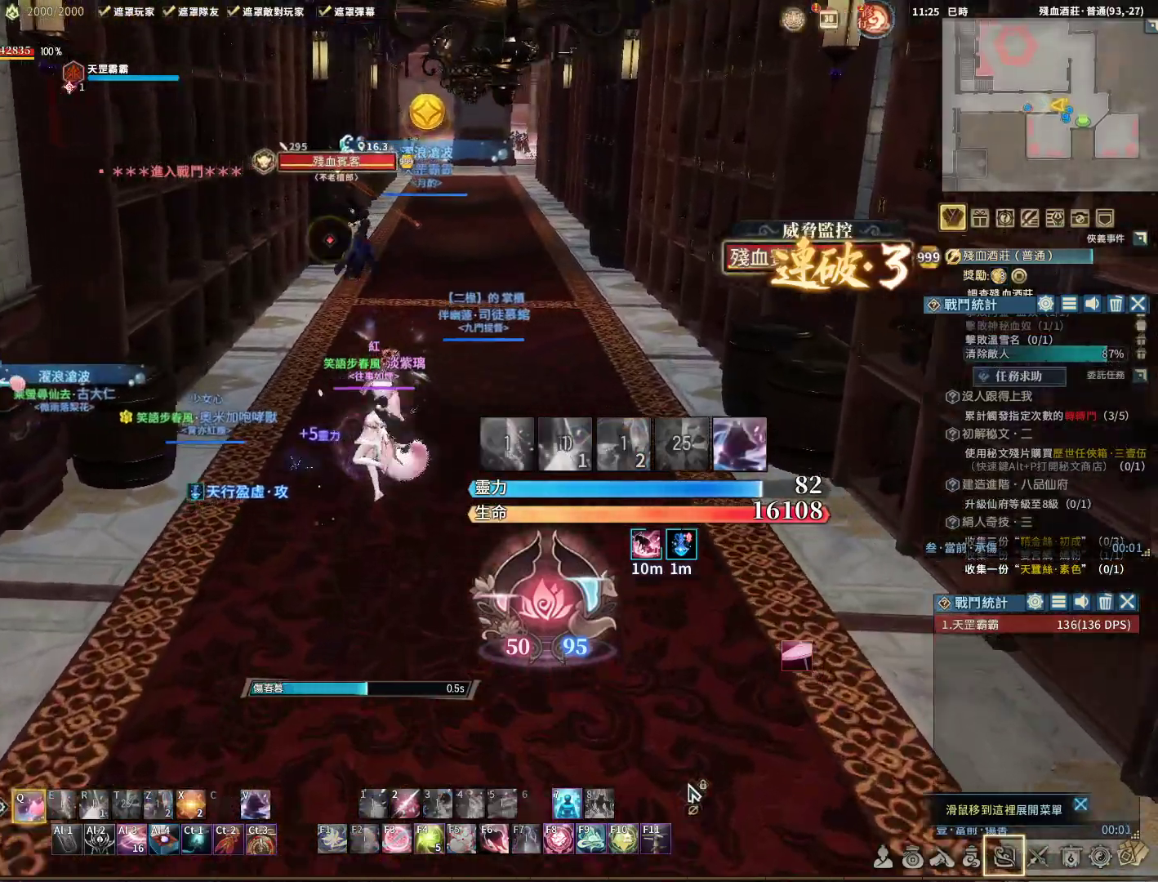
{"keys": ["q", "w"], "mouse": ["right"], "events": [[17, "q", "up"], [67, "q", "down"], [217, "w", "down"], [250, "d", "up"]]}
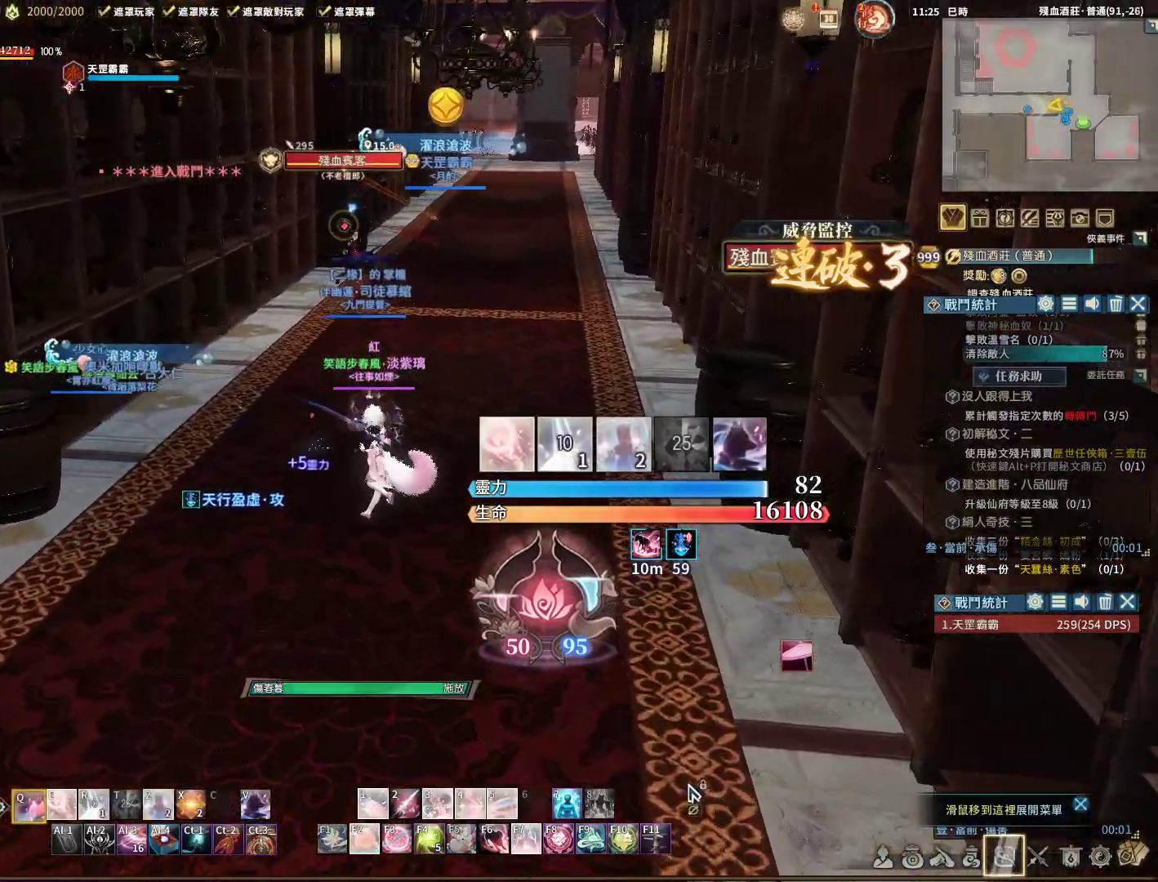
{"keys": ["e", "q"], "mouse": ["right"], "events": [[83, "w", "up"], [233, "e", "down"], [317, "e", "up"], [400, "e", "down"]]}
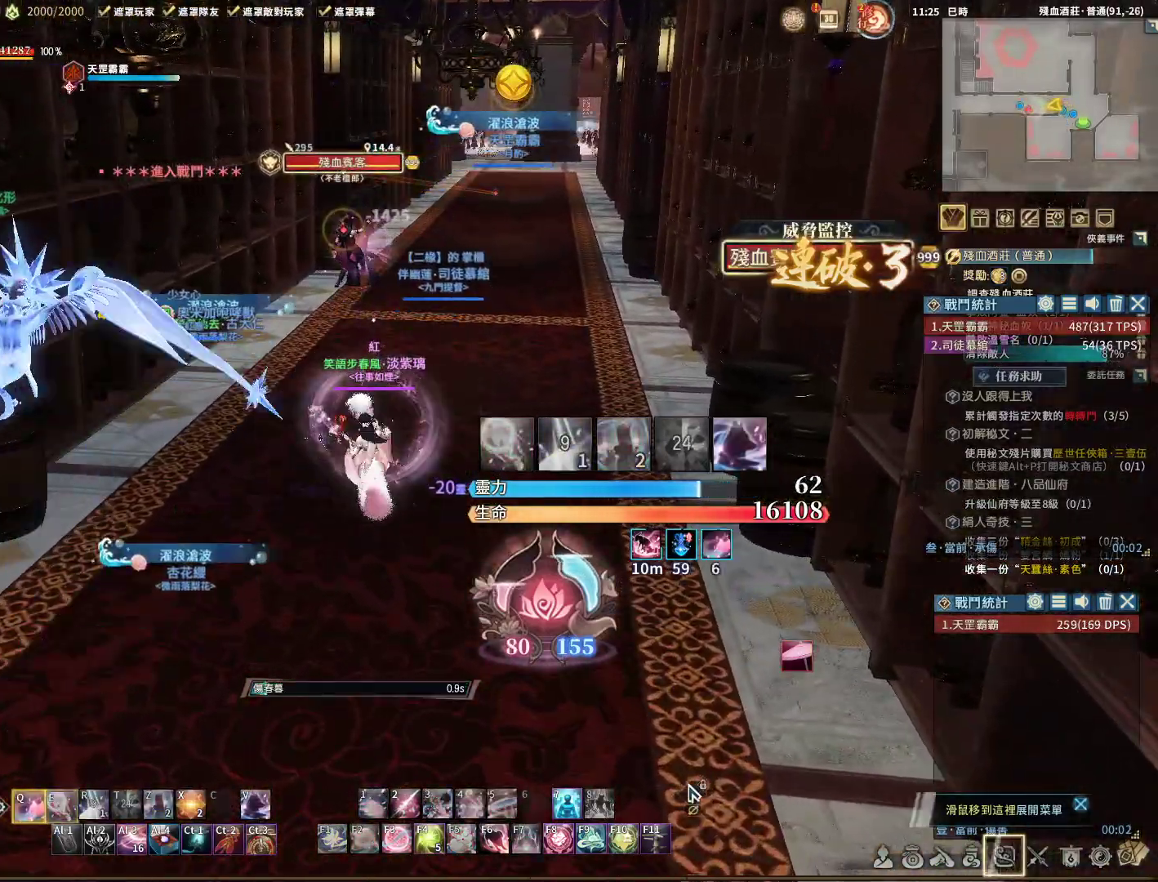
{"keys": ["d", "q"], "mouse": ["right"], "events": [[17, "e", "up"], [67, "e", "down"], [150, "w", "down"], [233, "e", "up"], [417, "d", "down"], [417, "w", "up"]]}
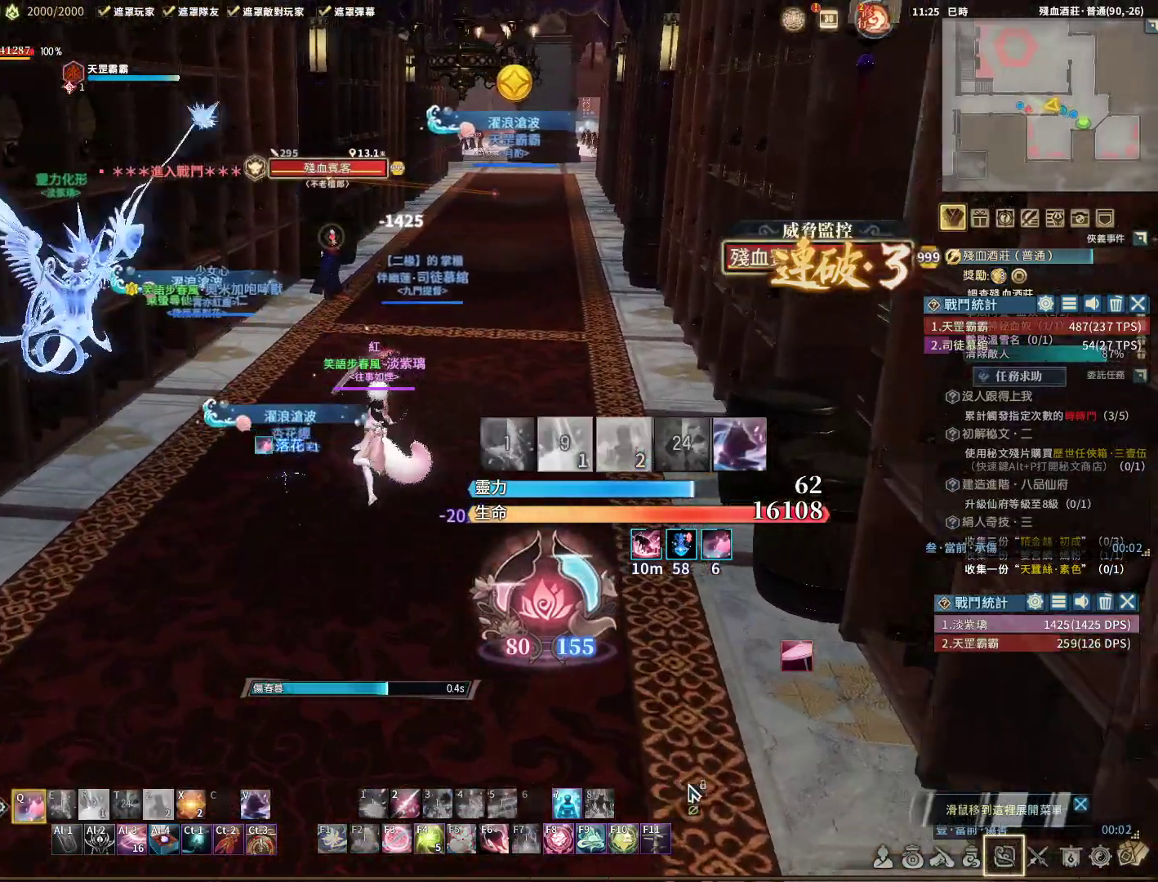
{"keys": ["q"], "mouse": ["right"], "events": [[117, "w", "down"], [167, "d", "up"], [250, "w", "up"]]}
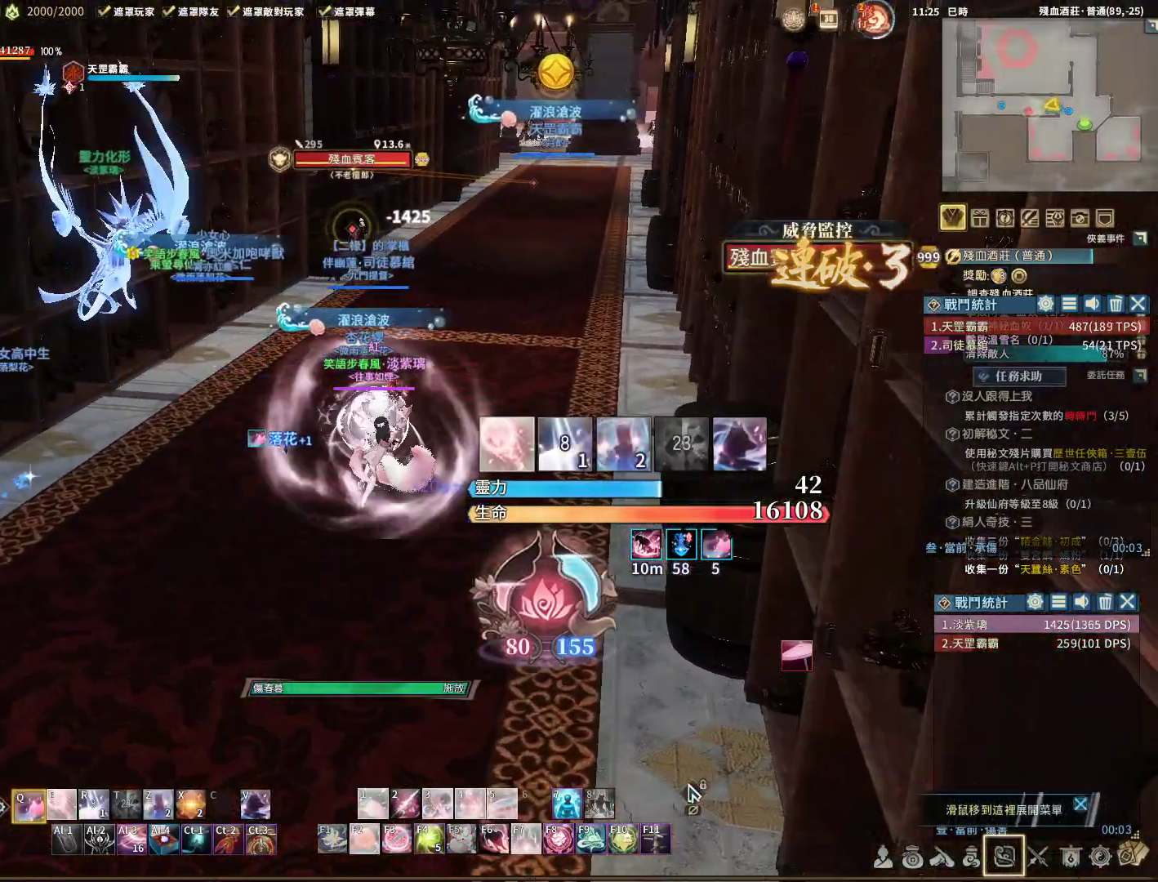
{"keys": ["w"], "mouse": ["right"], "events": [[133, "q", "up"], [133, "v", "down"], [233, "r", "down"], [233, "v", "up"], [317, "q", "down"], [317, "r", "up"], [367, "w", "down"], [500, "q", "up"]]}
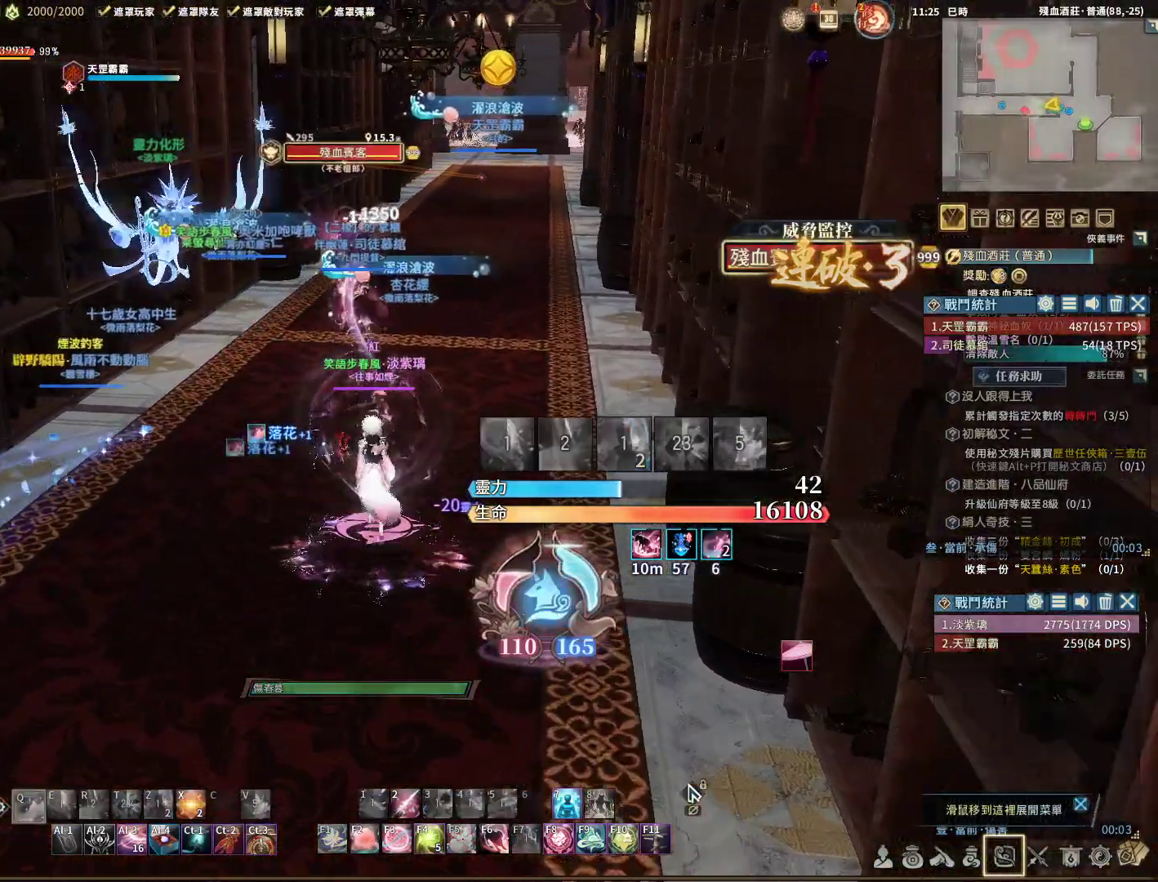
{"keys": ["q", "w"], "mouse": ["right"], "events": [[100, "d", "down"], [283, "d", "up"], [283, "q", "down"]]}
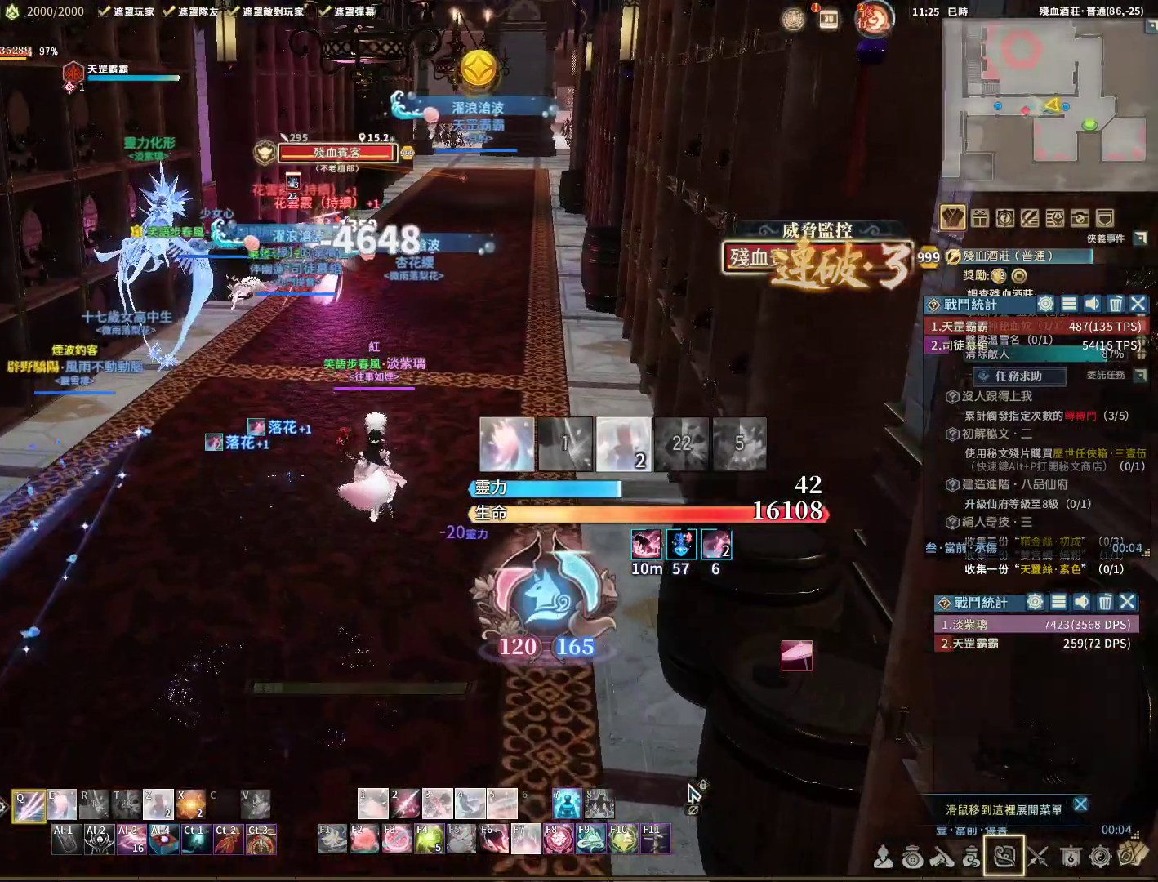
{"keys": ["w"], "mouse": ["right"], "events": [[267, "q", "up"]]}
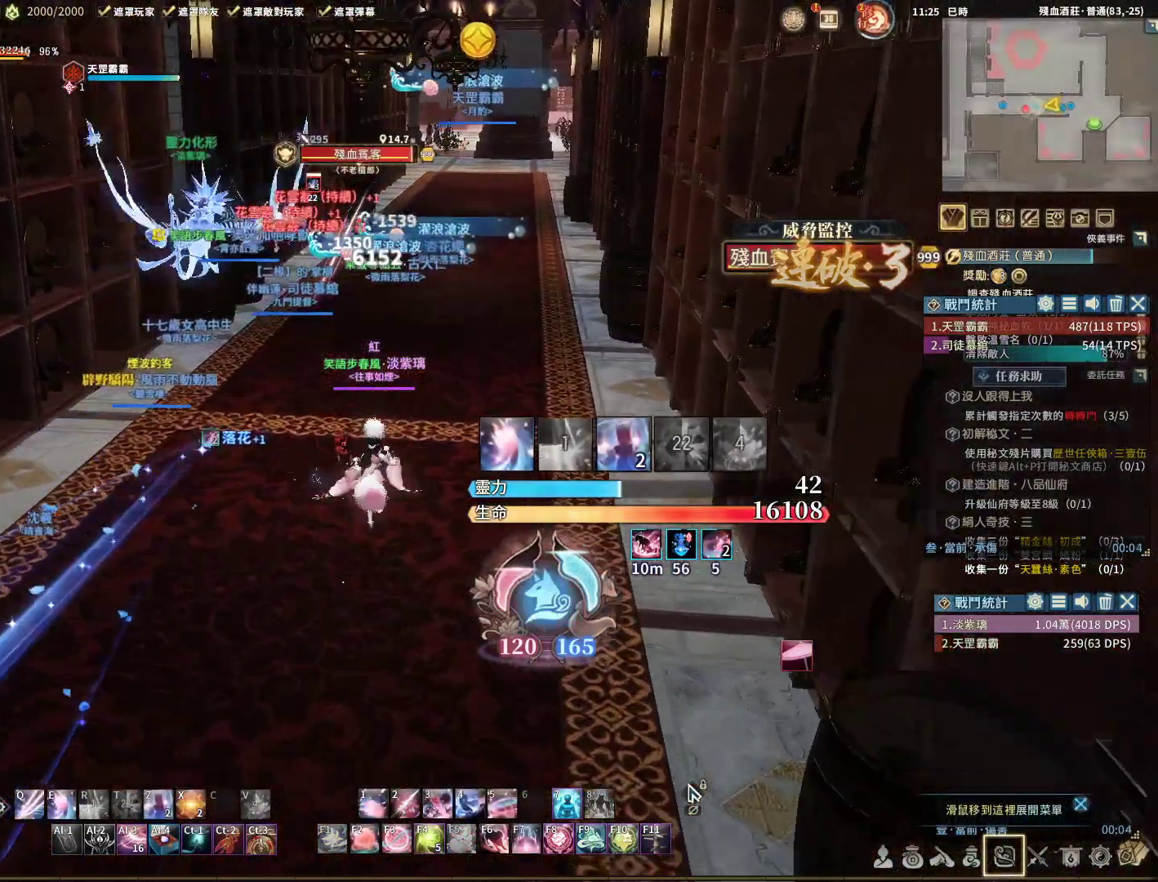
{"keys": ["q", "w"], "mouse": ["right"], "events": [[33, "q", "down"], [233, "q", "up"], [283, "x", "down"], [367, "x", "up"], [417, "q", "down"]]}
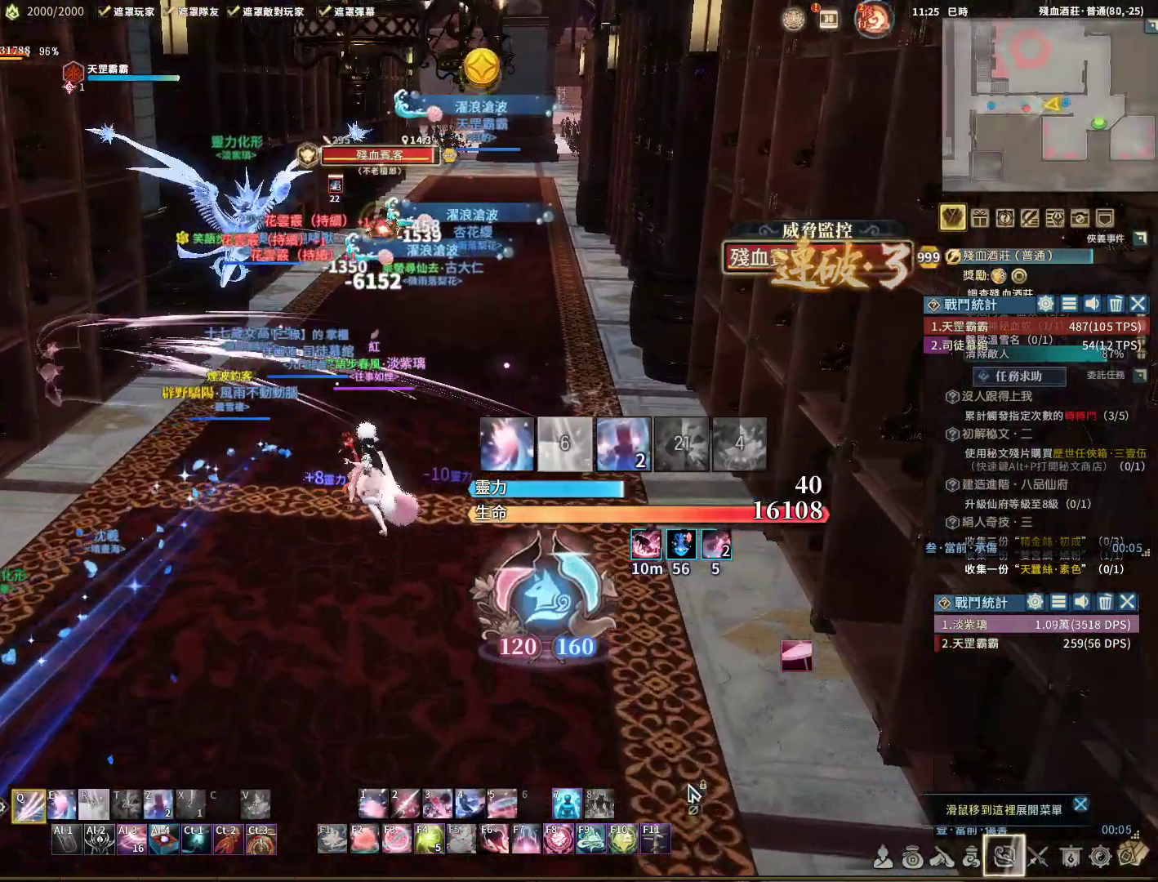
{"keys": ["d", "w"], "mouse": ["right"], "events": [[100, "q", "up"], [267, "d", "down"]]}
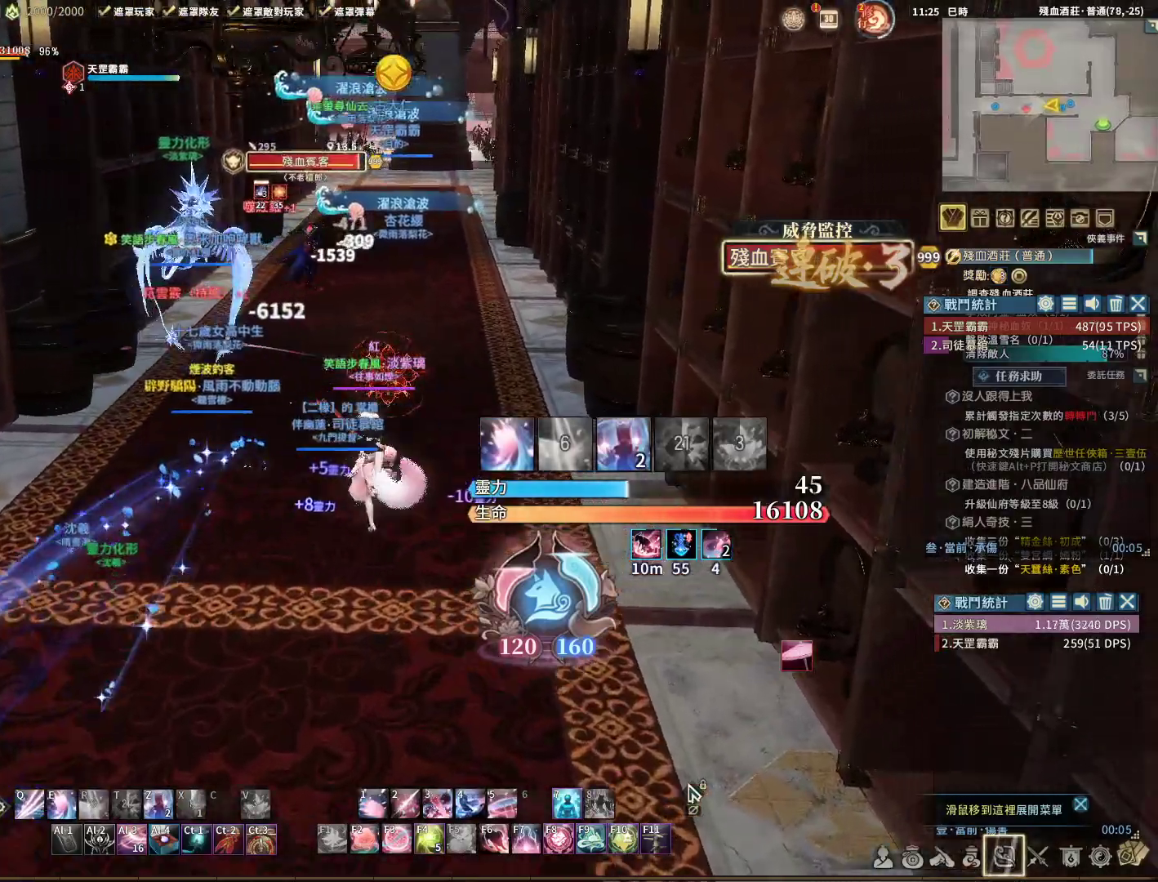
{"keys": ["d", "w"], "mouse": [], "events": [[100, "d", "up"], [383, "mouse_right", "up"], [500, "d", "down"]]}
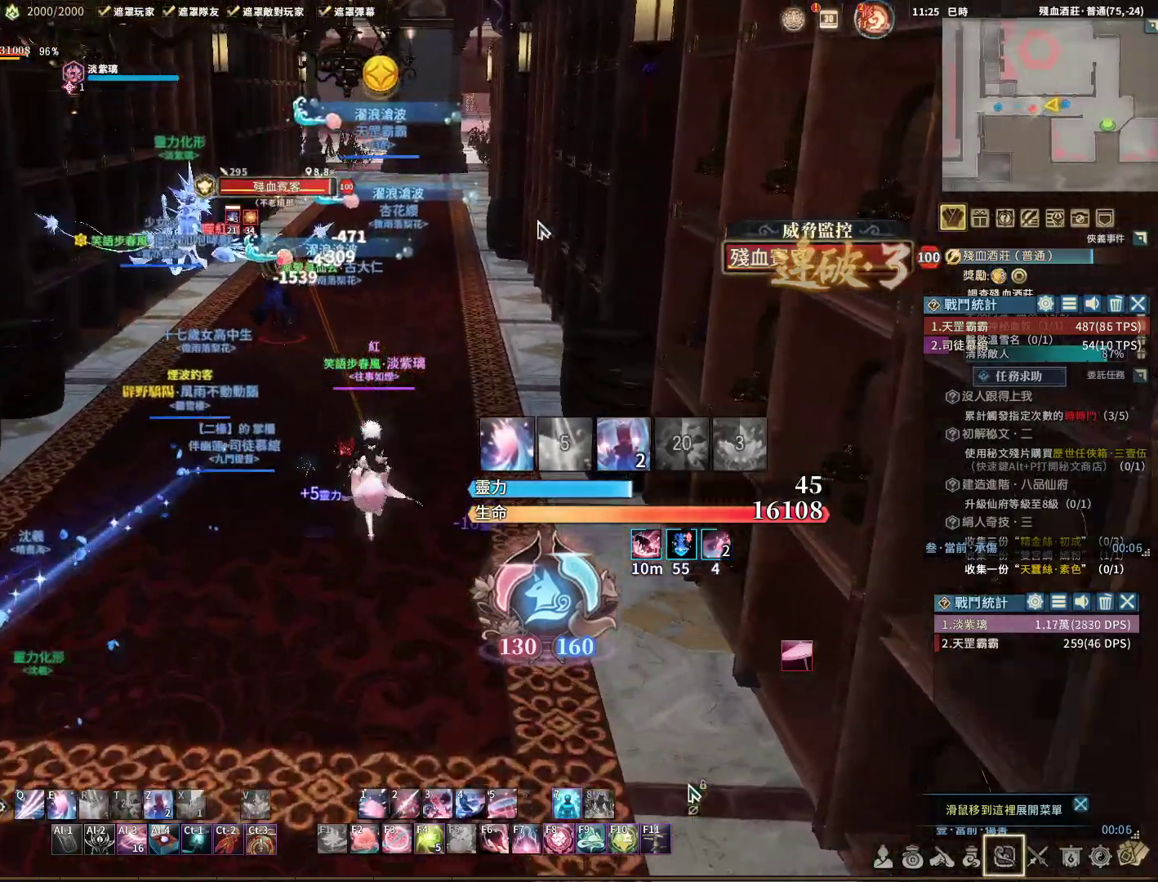
{"keys": ["w"], "mouse": ["right"], "events": [[133, "d", "up"], [133, "mouse_right", "down"], [283, "shift", "down"], [467, "shift", "up"]]}
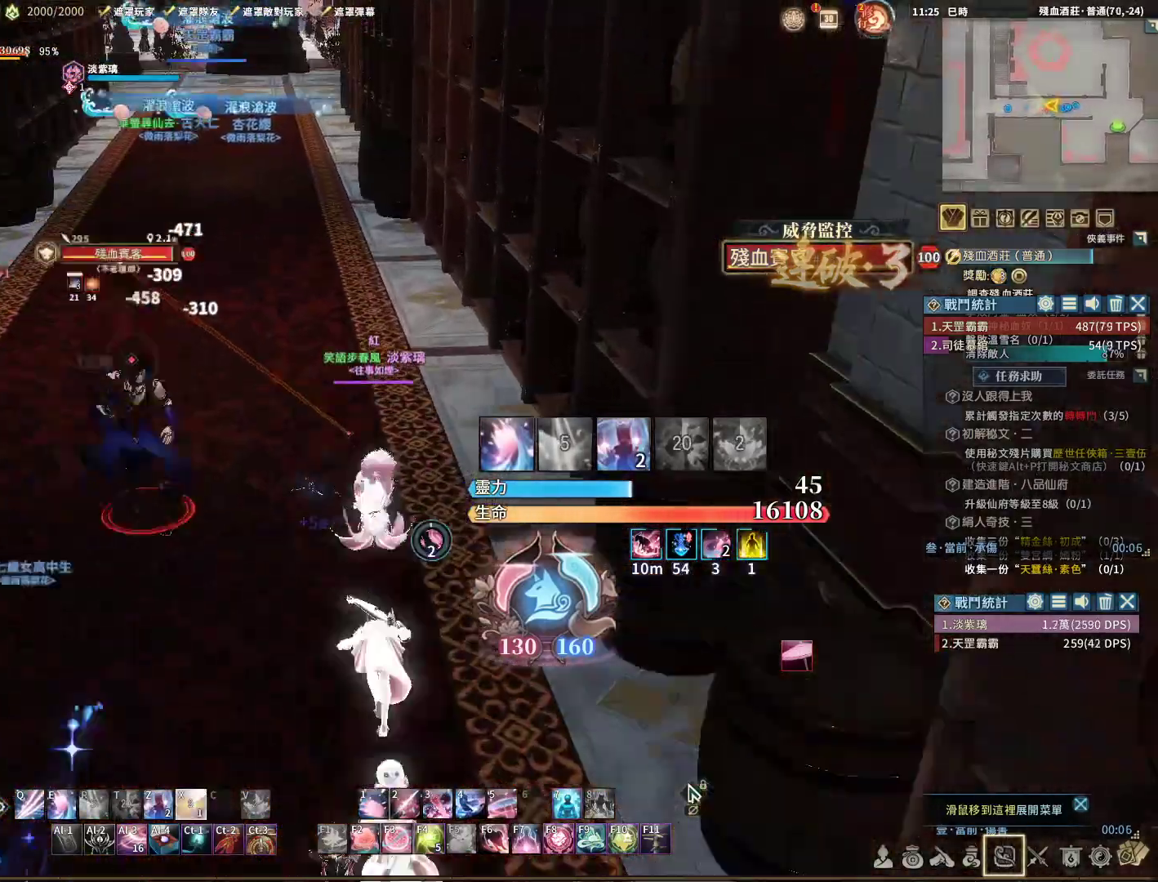
{"keys": ["w"], "mouse": ["right"], "events": [[250, "shift", "down"], [483, "shift", "up"]]}
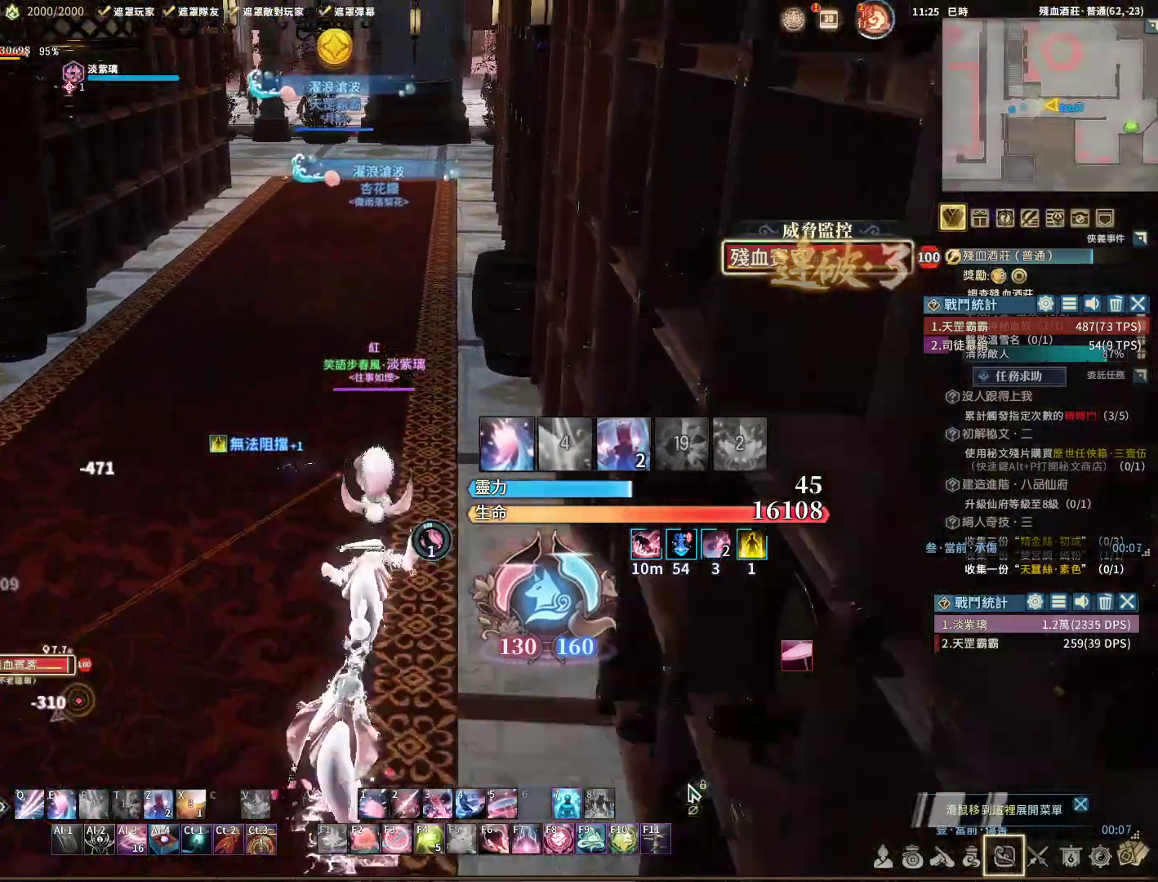
{"keys": ["w"], "mouse": [], "events": [[133, "mouse_right", "up"]]}
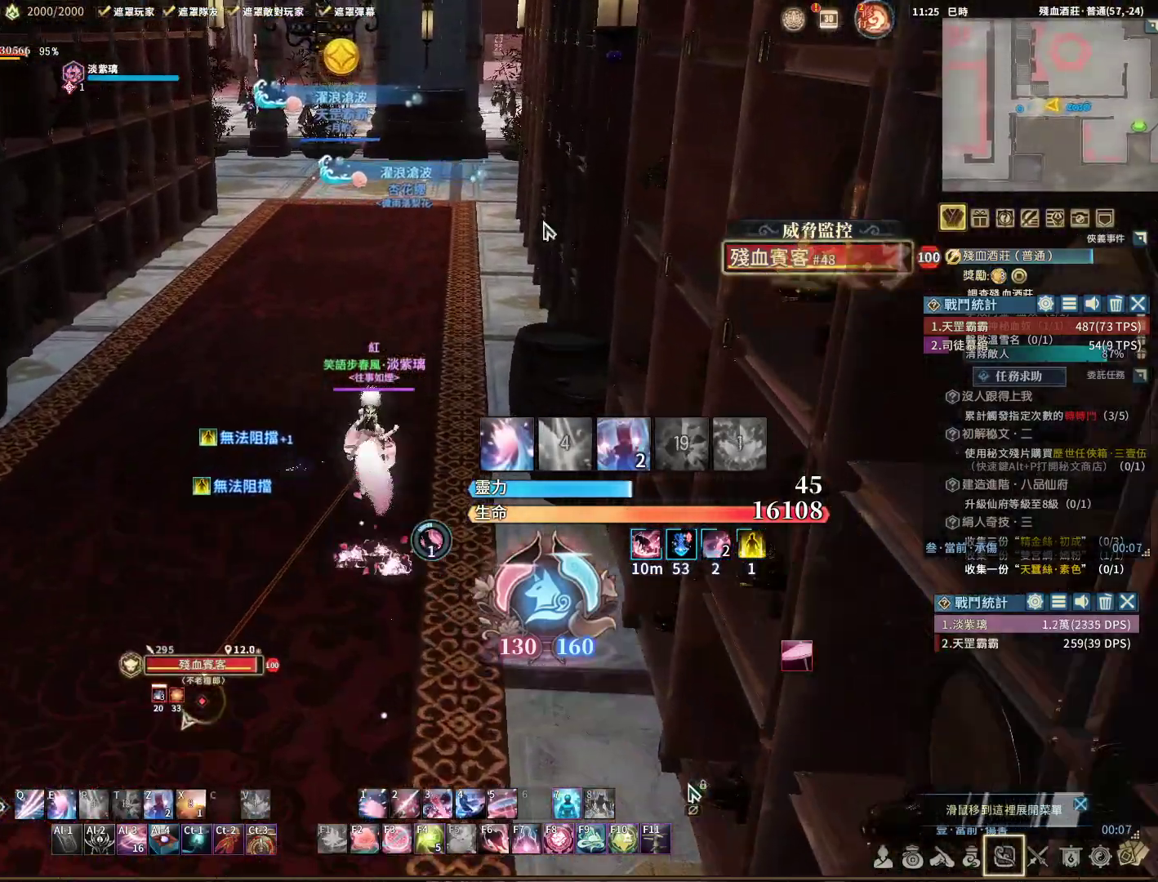
{"keys": ["w"], "mouse": ["left"], "events": [[233, "mouse_left", "down"]]}
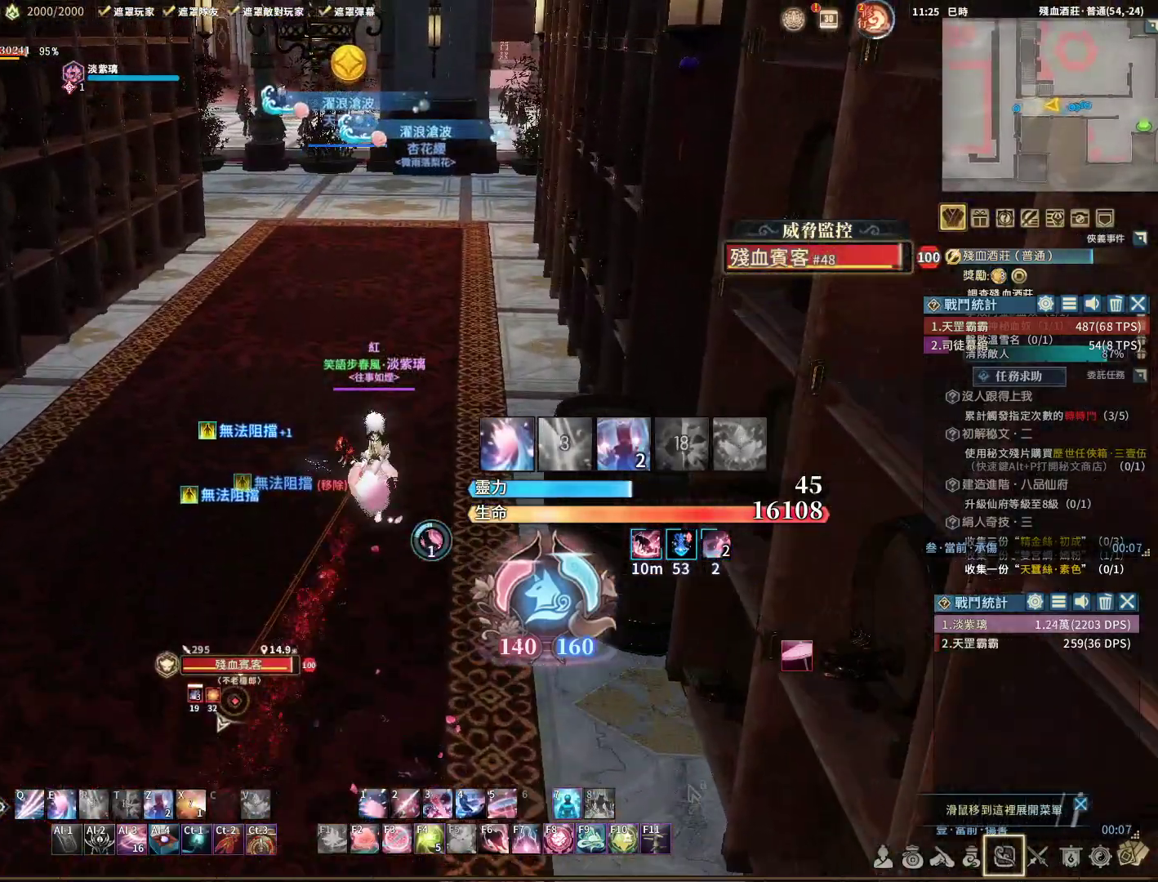
{"keys": ["w"], "mouse": ["left"], "events": []}
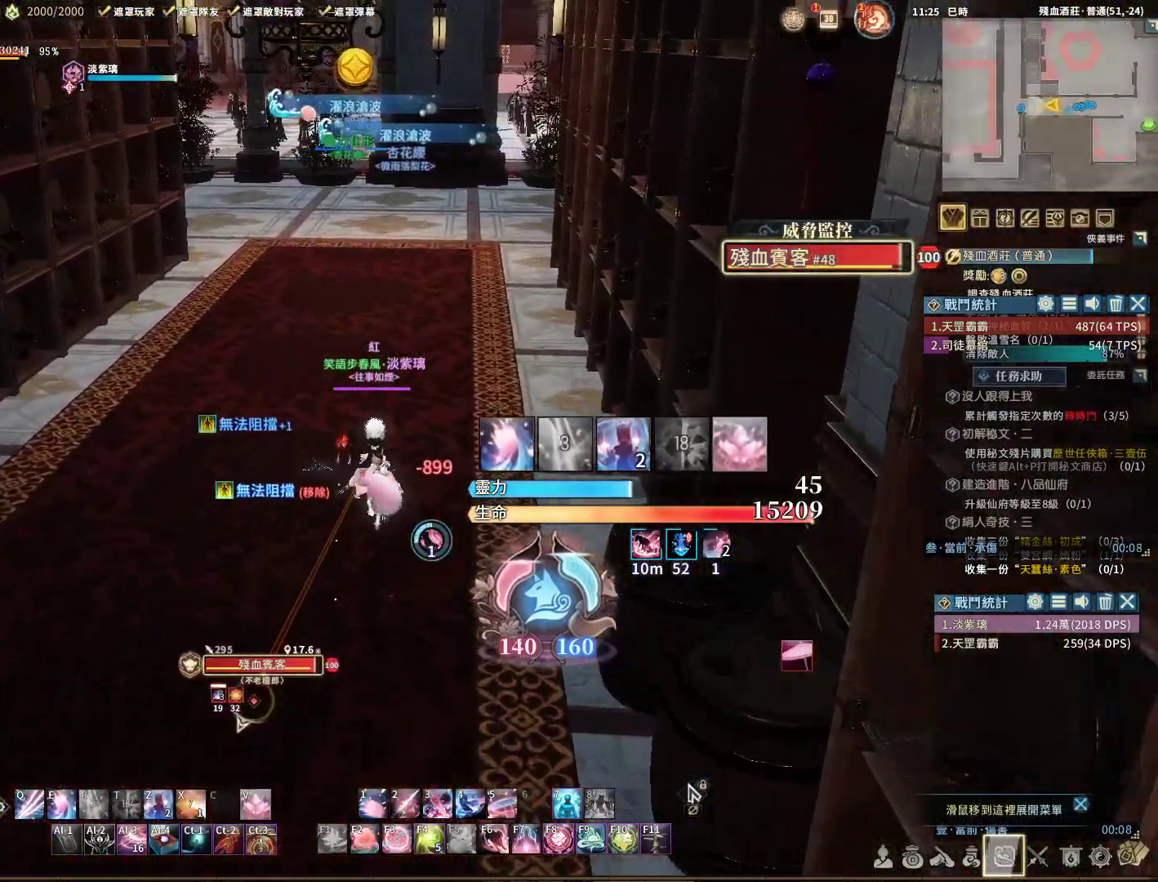
{"keys": ["w"], "mouse": [], "events": [[483, "mouse_left", "up"]]}
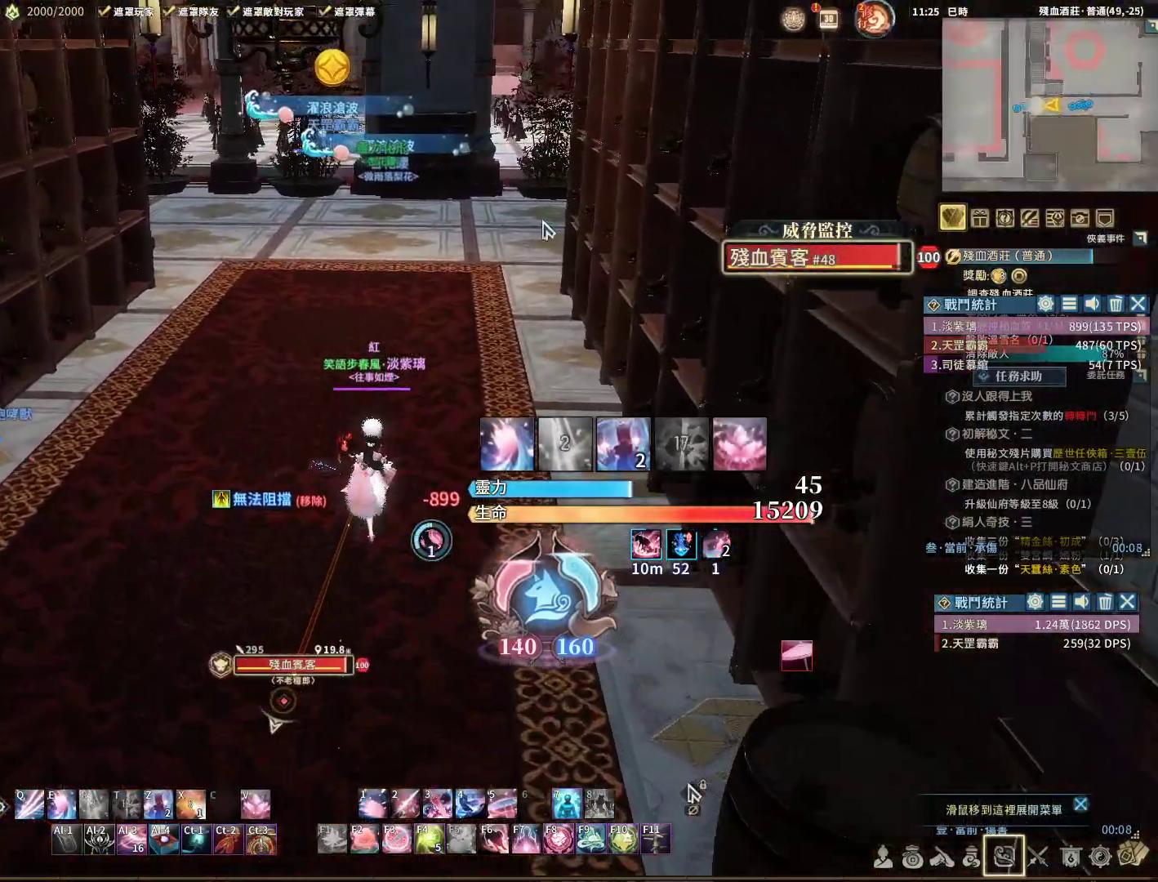
{"keys": ["space", "w"], "mouse": ["left"], "events": [[217, "mouse_left", "down"], [400, "space", "down"]]}
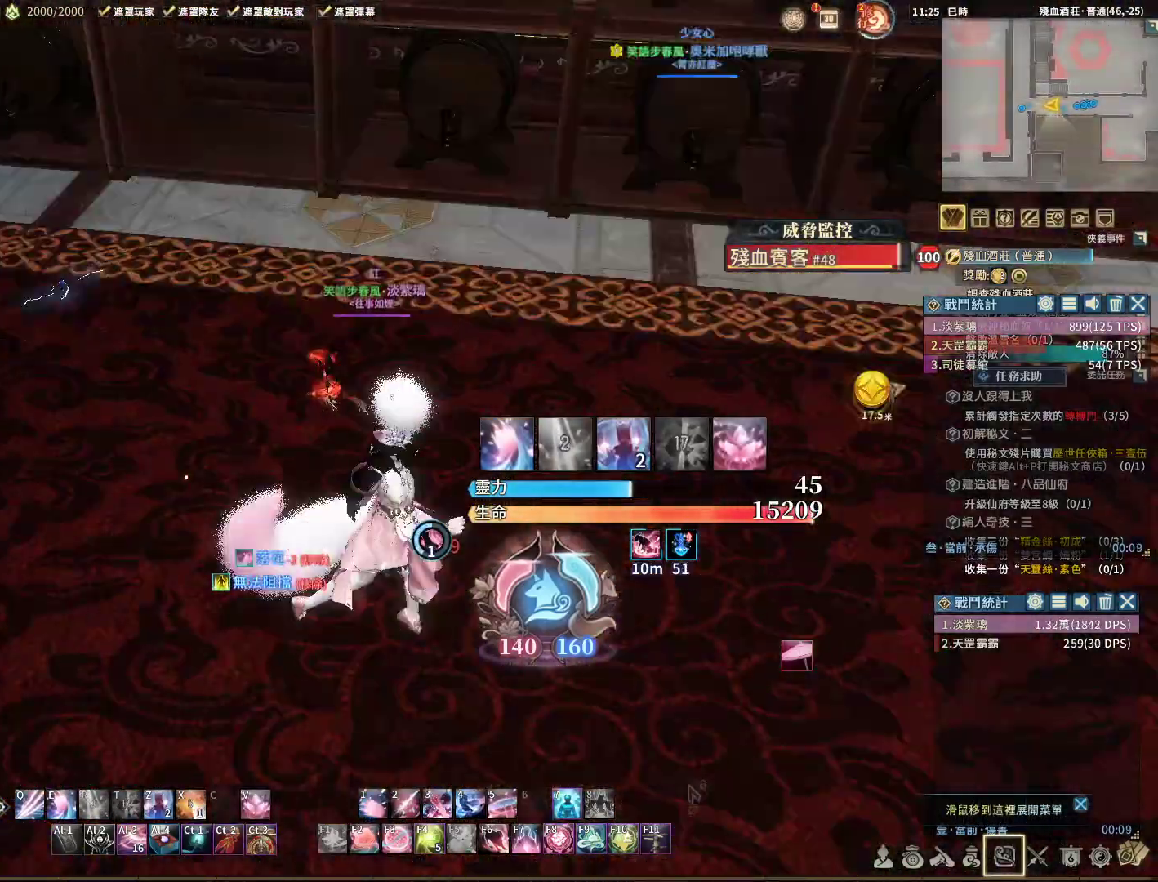
{"keys": ["w"], "mouse": ["right"], "events": [[33, "space", "up"], [317, "mouse_left", "up"], [350, "mouse_right", "down"]]}
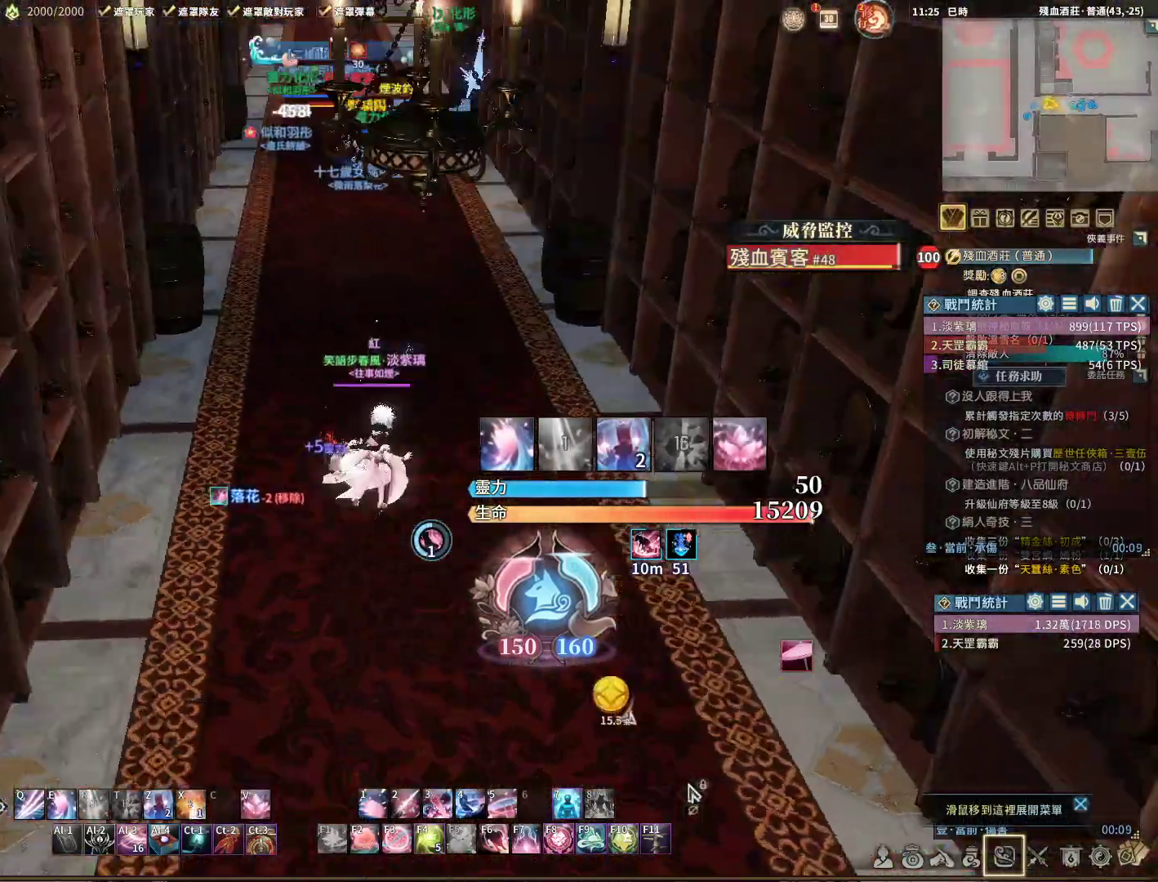
{"keys": ["d", "q"], "mouse": ["right"], "events": [[17, "q", "down"], [67, "e", "down"], [167, "w", "up"], [217, "e", "up"], [350, "d", "down"], [350, "q", "up"], [400, "q", "down"]]}